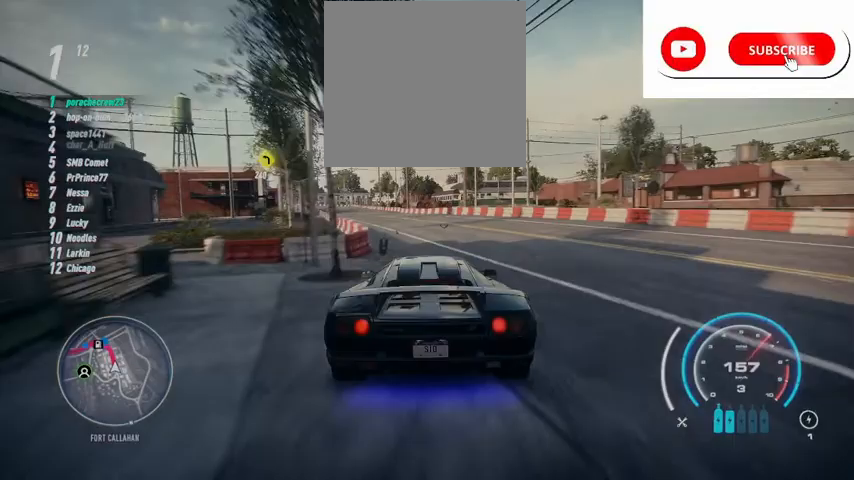
Gameplay with a controller (Xbox layout); each line is a JSON object with the inputs held at the frame after it. "events" lists button and stick changes between this image and that frame as [ms after this image, input, new state], when the widget could be followed in between.
{"buttons": ["R2"], "left_stick": "up", "right_stick": "center", "events": []}
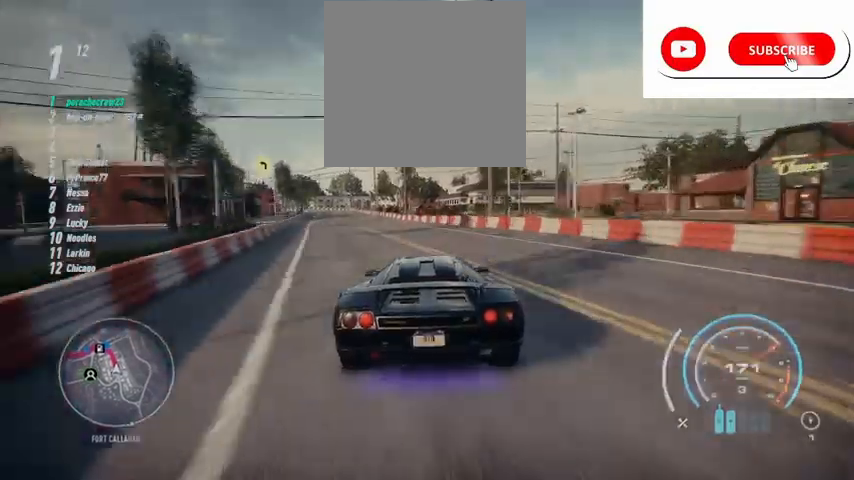
{"buttons": ["R2"], "left_stick": "up", "right_stick": "center", "events": []}
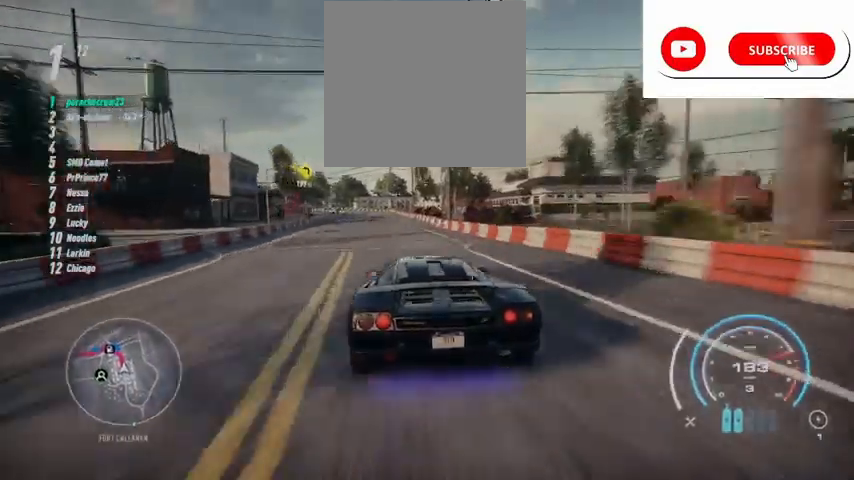
{"buttons": ["R2"], "left_stick": "up", "right_stick": "center", "events": []}
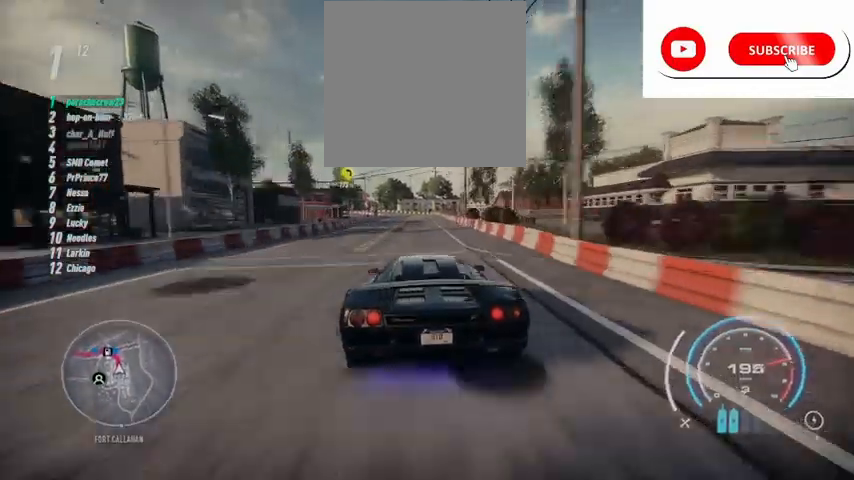
{"buttons": ["R2"], "left_stick": "up", "right_stick": "center", "events": [[125, "R1", "down"], [250, "R1", "up"]]}
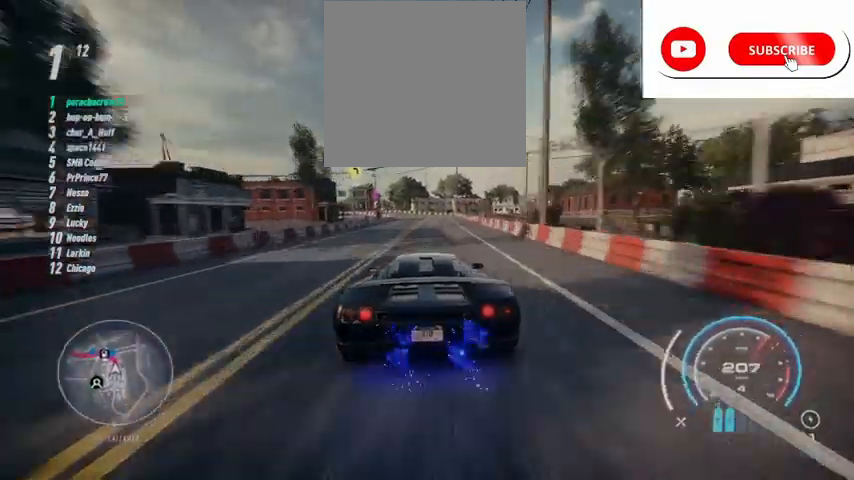
{"buttons": ["A", "R2"], "left_stick": "up", "right_stick": "center", "events": [[41, "A", "down"]]}
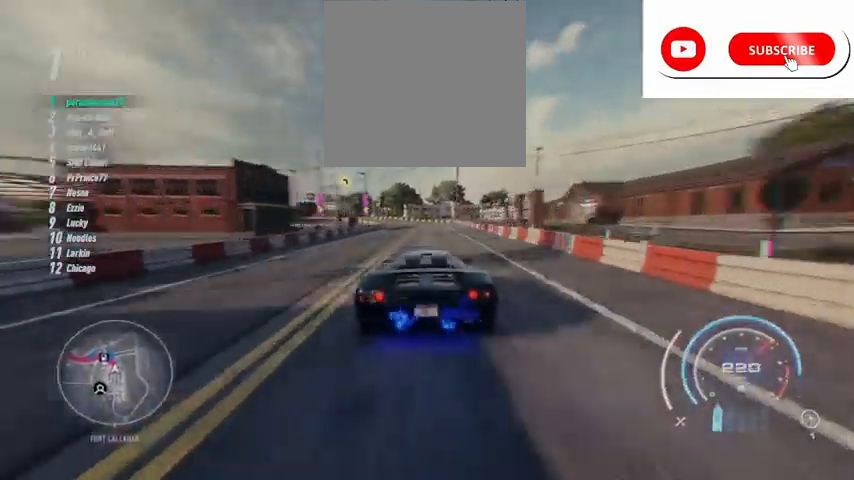
{"buttons": ["R2"], "left_stick": "up-left", "right_stick": "center", "events": [[125, "left_stick", "up-left"], [501, "A", "up"]]}
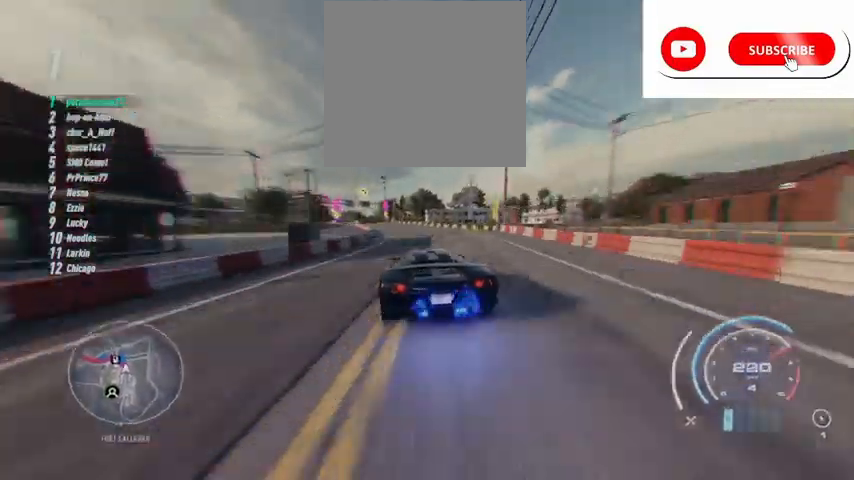
{"buttons": ["R2"], "left_stick": "left", "right_stick": "center", "events": [[292, "left_stick", "center"], [458, "left_stick", "left"]]}
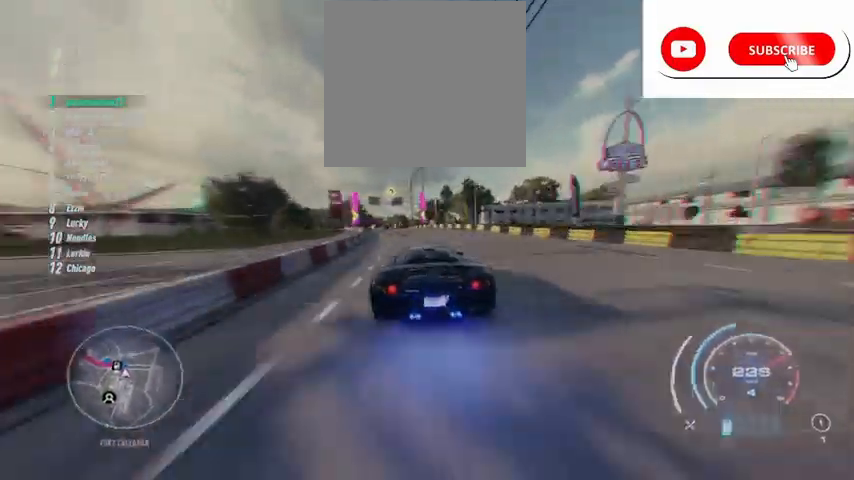
{"buttons": ["R2"], "left_stick": "left", "right_stick": "center", "events": [[209, "R2", "up"], [292, "R2", "down"]]}
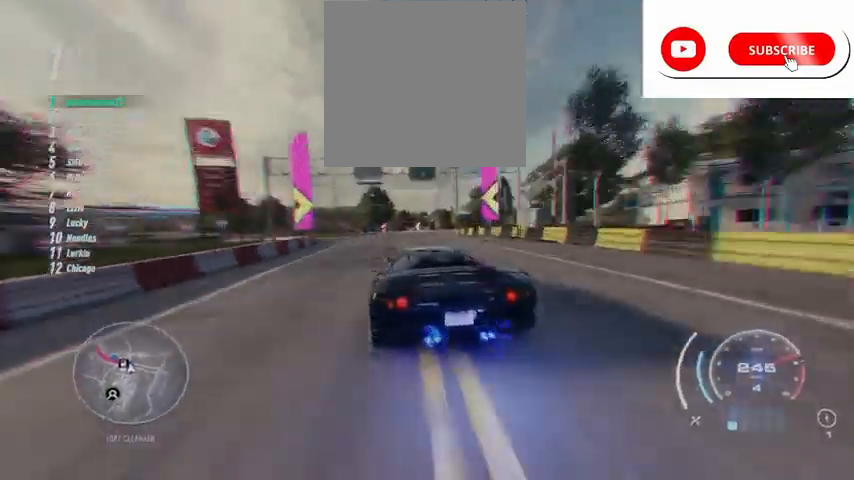
{"buttons": ["R2"], "left_stick": "left", "right_stick": "center", "events": [[208, "R2", "up"], [292, "R2", "down"]]}
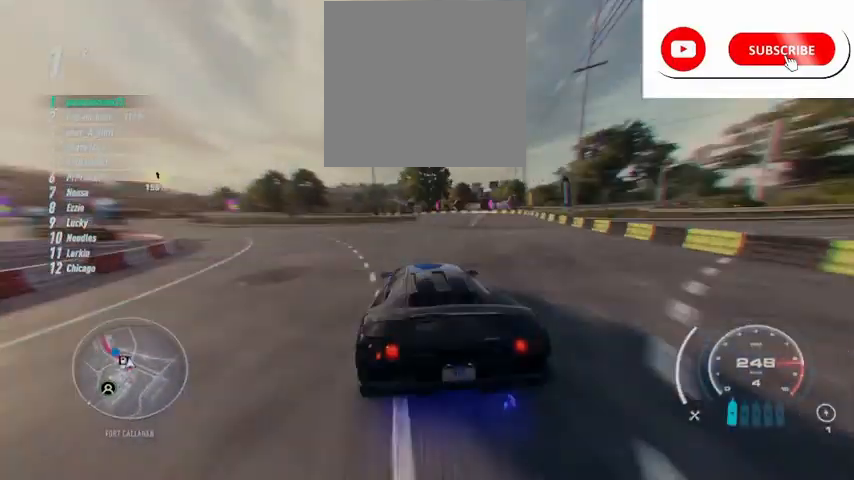
{"buttons": ["R2"], "left_stick": "left", "right_stick": "center", "events": [[125, "R2", "up"], [209, "R2", "down"], [250, "L2", "down"], [459, "L2", "up"]]}
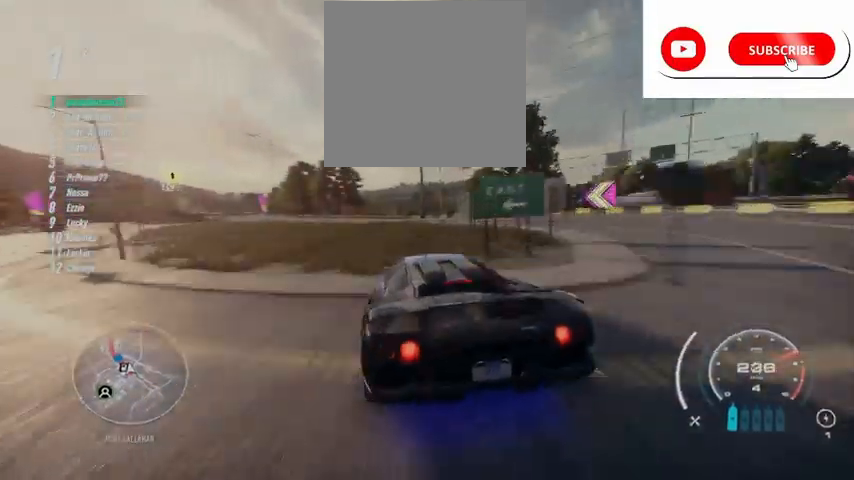
{"buttons": ["R2"], "left_stick": "center", "right_stick": "center", "events": [[250, "left_stick", "center"]]}
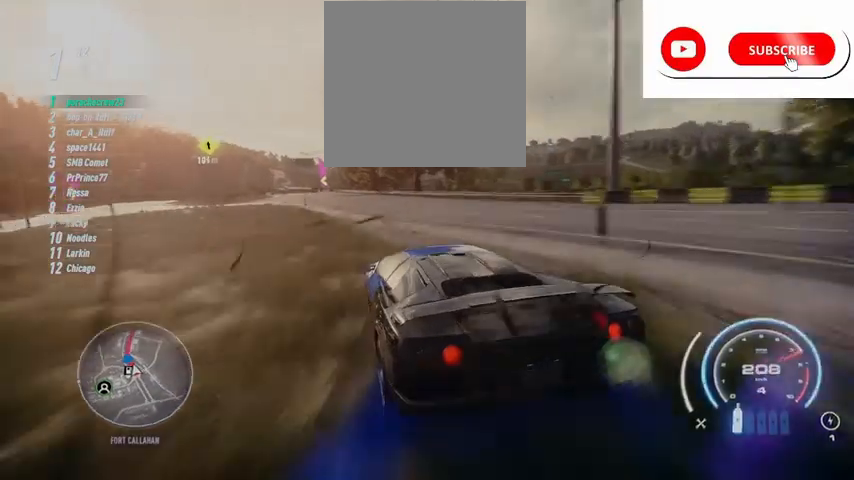
{"buttons": ["A", "R2"], "left_stick": "center", "right_stick": "center", "events": [[292, "A", "down"]]}
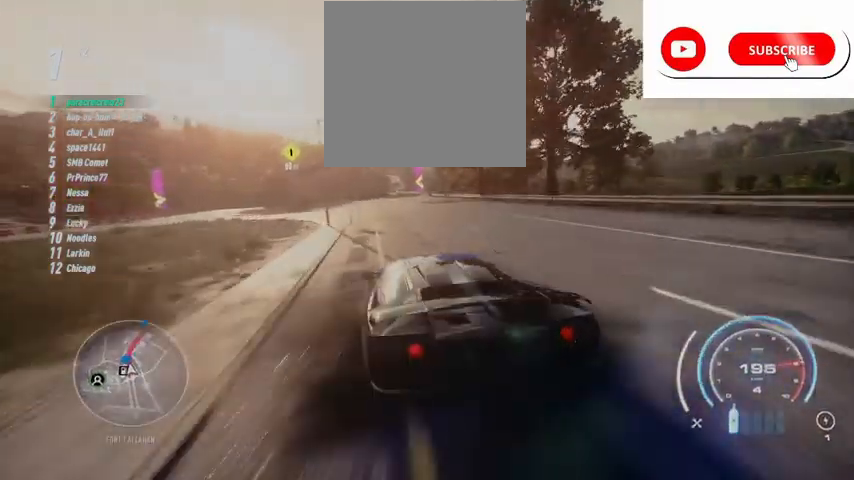
{"buttons": ["A", "R2"], "left_stick": "left", "right_stick": "center", "events": [[41, "left_stick", "right"], [250, "left_stick", "center"], [500, "left_stick", "left"]]}
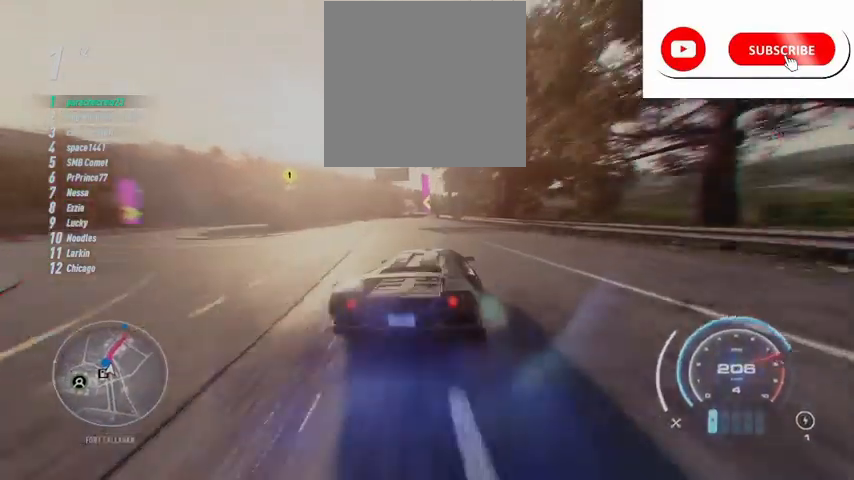
{"buttons": ["R2"], "left_stick": "left", "right_stick": "center", "events": [[84, "A", "up"]]}
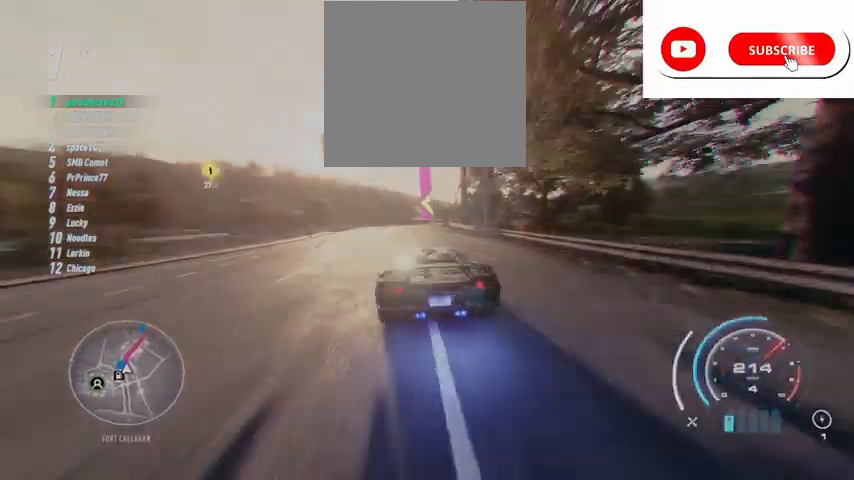
{"buttons": ["R2"], "left_stick": "up", "right_stick": "center", "events": [[83, "left_stick", "center"], [375, "left_stick", "up"]]}
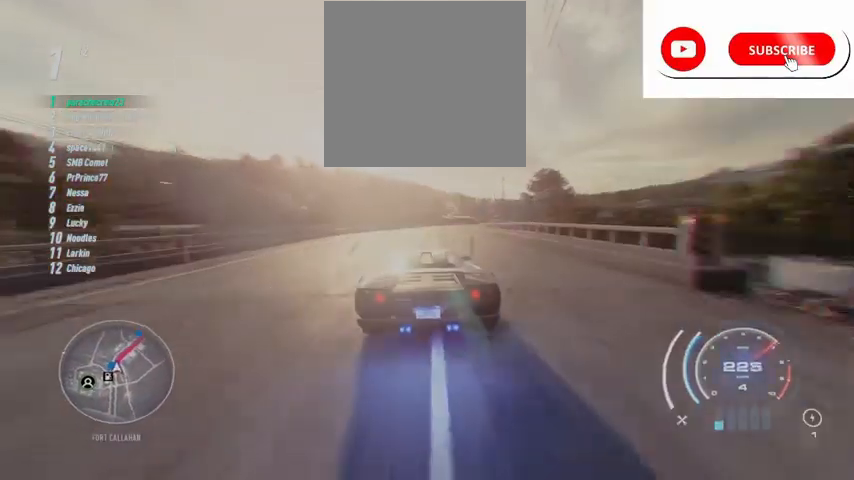
{"buttons": ["R2"], "left_stick": "up-right", "right_stick": "center", "events": [[125, "left_stick", "up-right"]]}
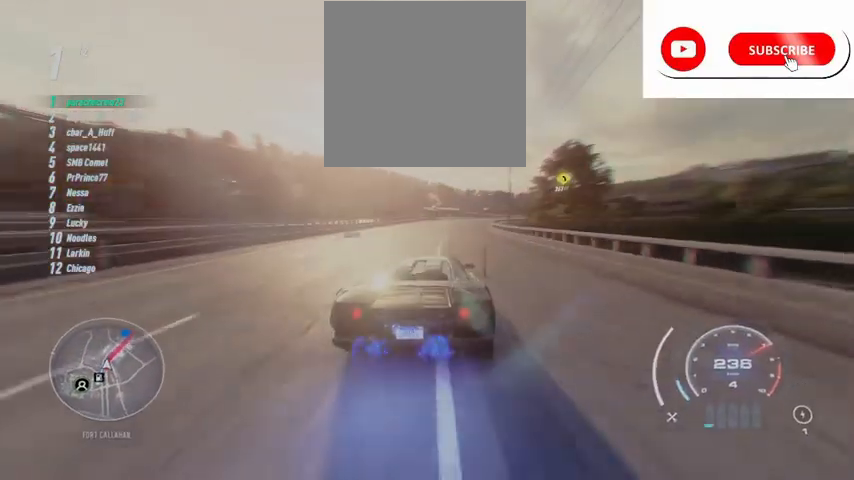
{"buttons": ["R2"], "left_stick": "up-right", "right_stick": "center", "events": [[208, "B", "down"], [292, "B", "up"]]}
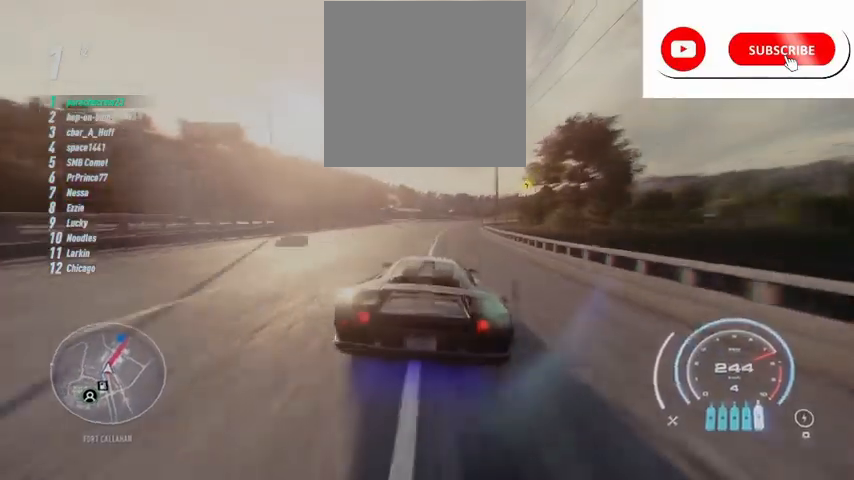
{"buttons": ["A", "R2"], "left_stick": "up-right", "right_stick": "center", "events": [[292, "A", "down"]]}
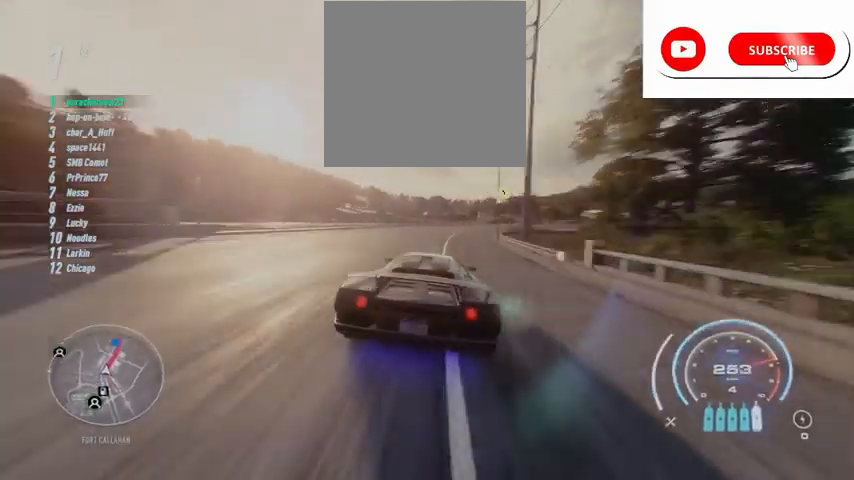
{"buttons": ["A", "R2"], "left_stick": "up-right", "right_stick": "center", "events": []}
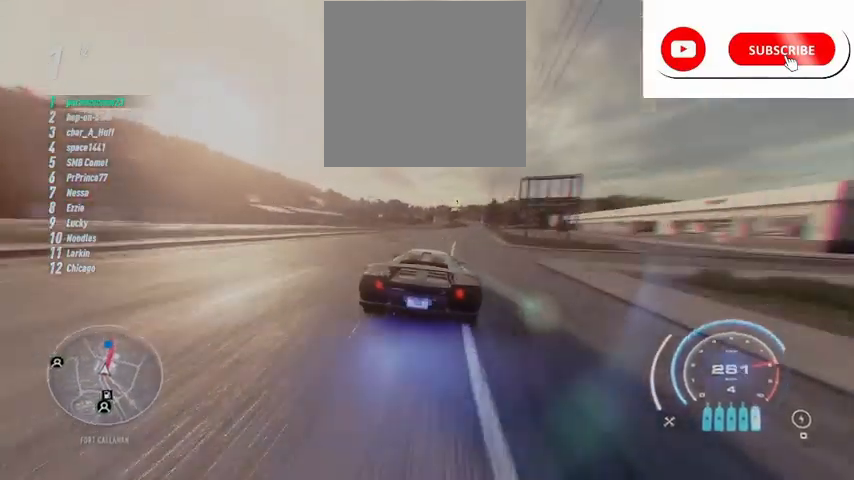
{"buttons": ["A", "R2"], "left_stick": "up-right", "right_stick": "center", "events": [[42, "R1", "down"], [125, "R1", "up"]]}
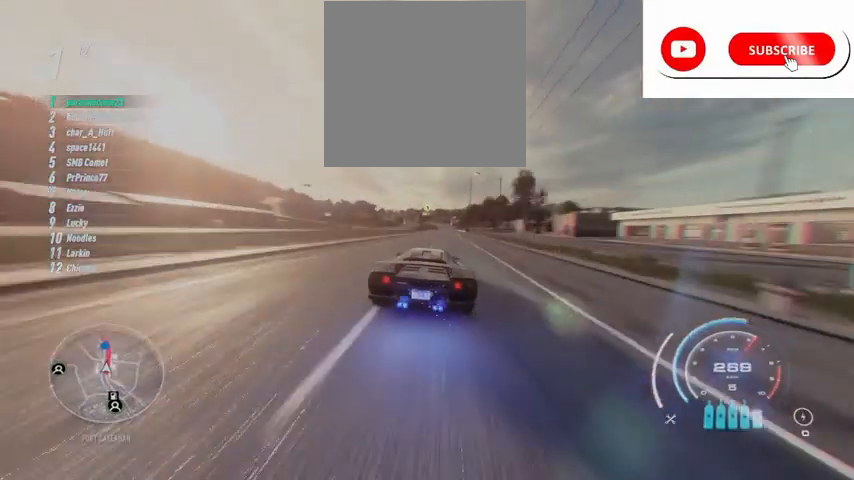
{"buttons": ["A", "R2"], "left_stick": "center", "right_stick": "center", "events": [[417, "left_stick", "center"]]}
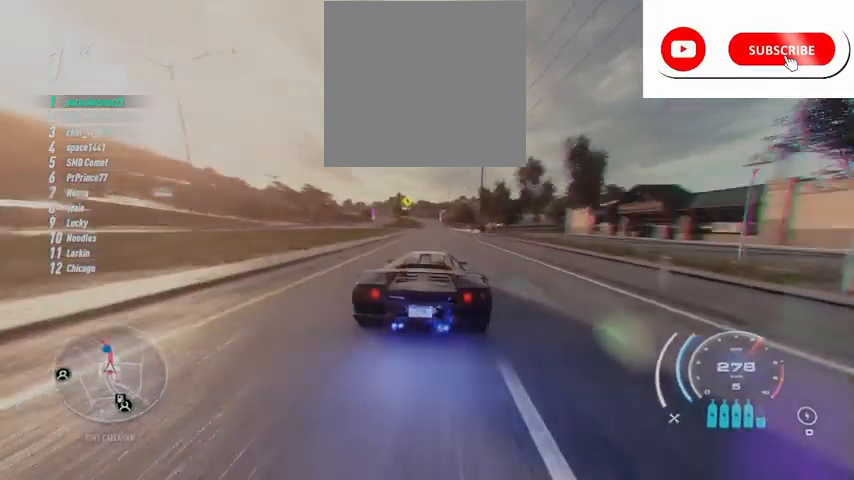
{"buttons": ["A", "R2"], "left_stick": "up", "right_stick": "center", "events": [[459, "left_stick", "up"]]}
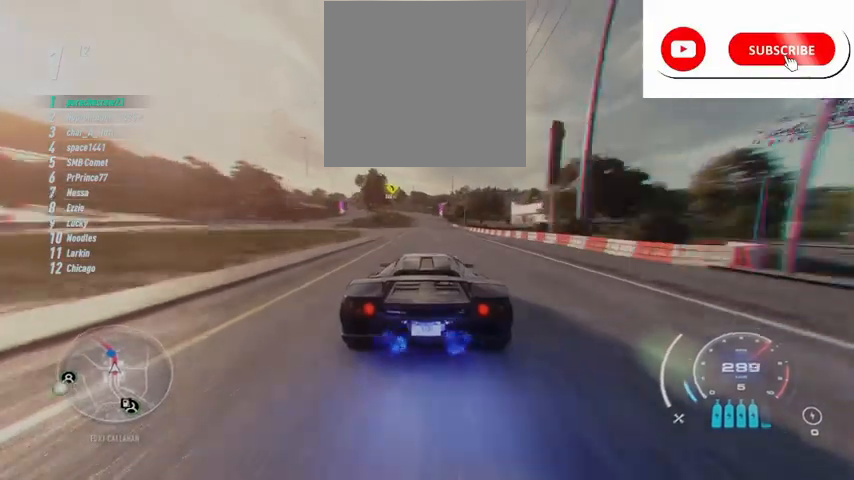
{"buttons": ["A", "R2"], "left_stick": "up", "right_stick": "center", "events": []}
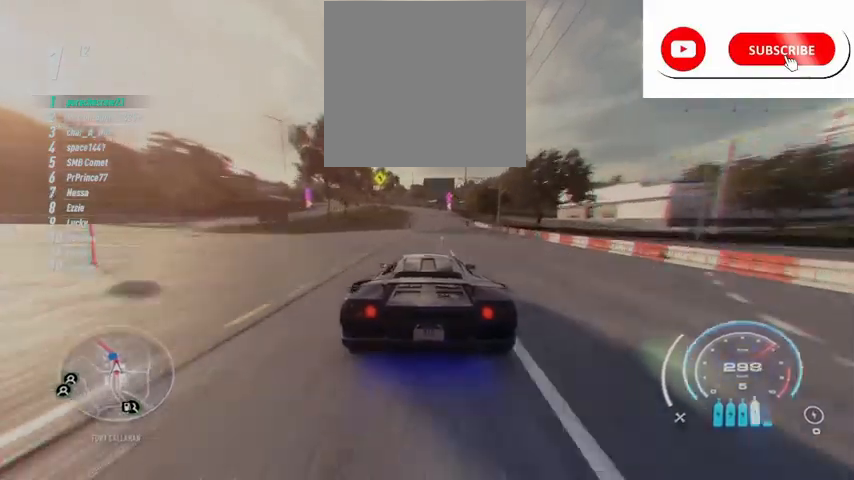
{"buttons": ["A", "R2"], "left_stick": "up", "right_stick": "center", "events": []}
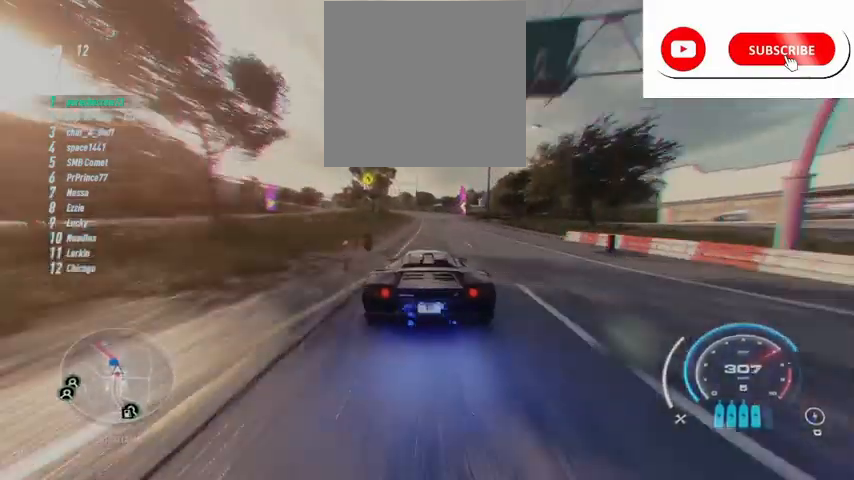
{"buttons": ["A", "R2"], "left_stick": "up", "right_stick": "center", "events": []}
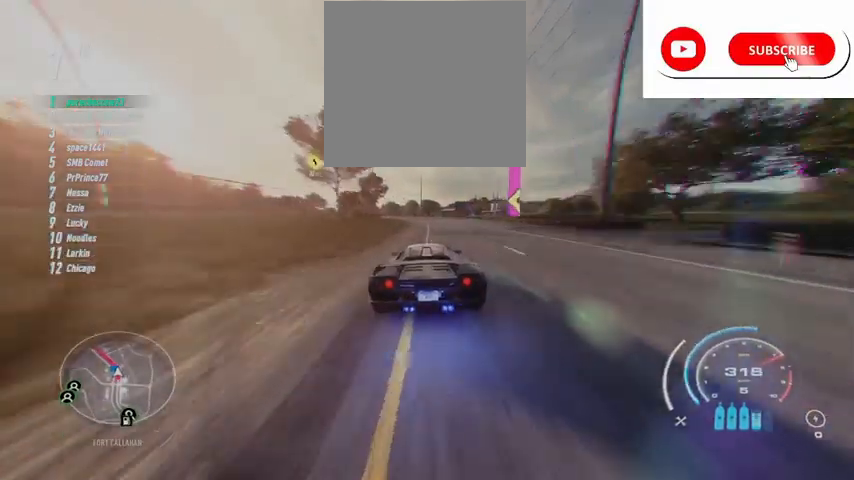
{"buttons": ["A", "R2"], "left_stick": "up-left", "right_stick": "center", "events": [[167, "left_stick", "up-left"]]}
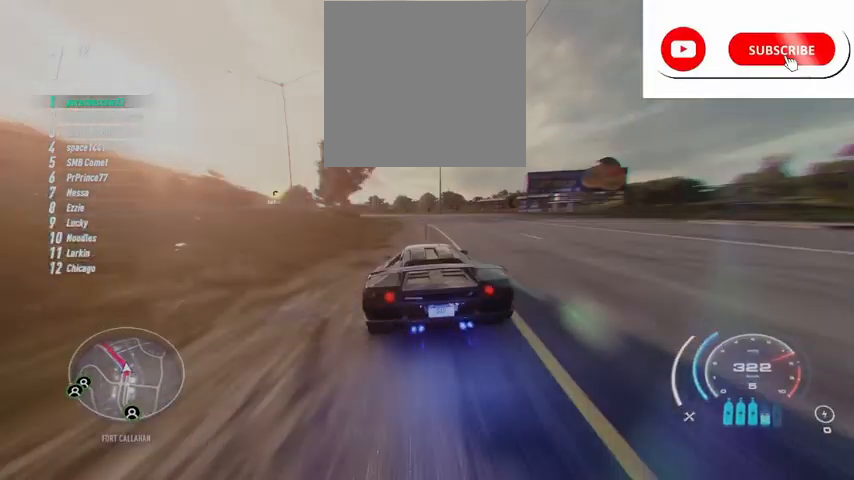
{"buttons": ["A", "R2"], "left_stick": "up-left", "right_stick": "center", "events": []}
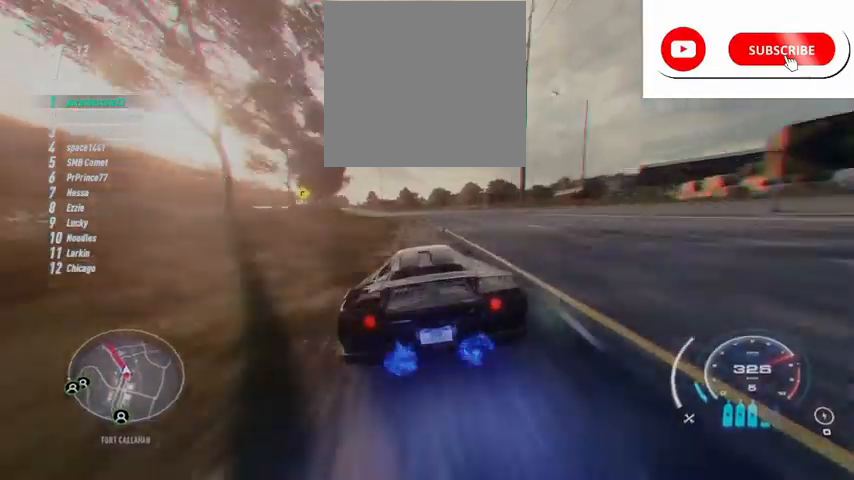
{"buttons": ["A", "R2"], "left_stick": "up-left", "right_stick": "center", "events": []}
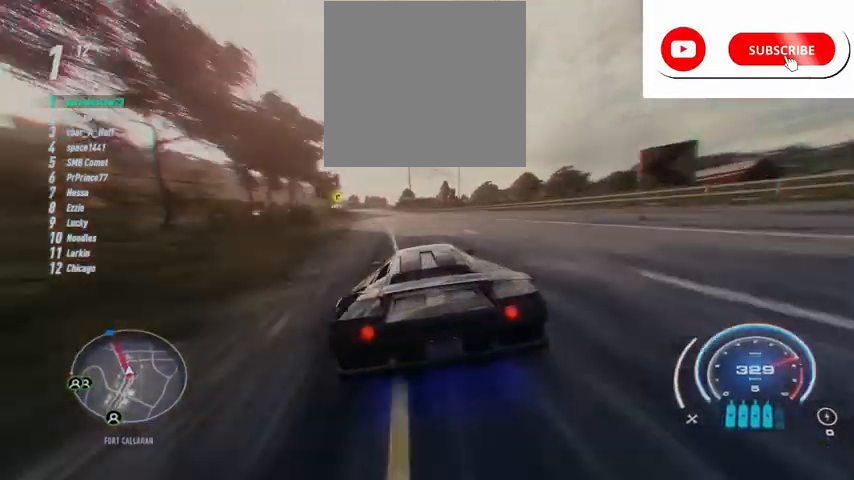
{"buttons": ["A", "R2"], "left_stick": "up-left", "right_stick": "center", "events": []}